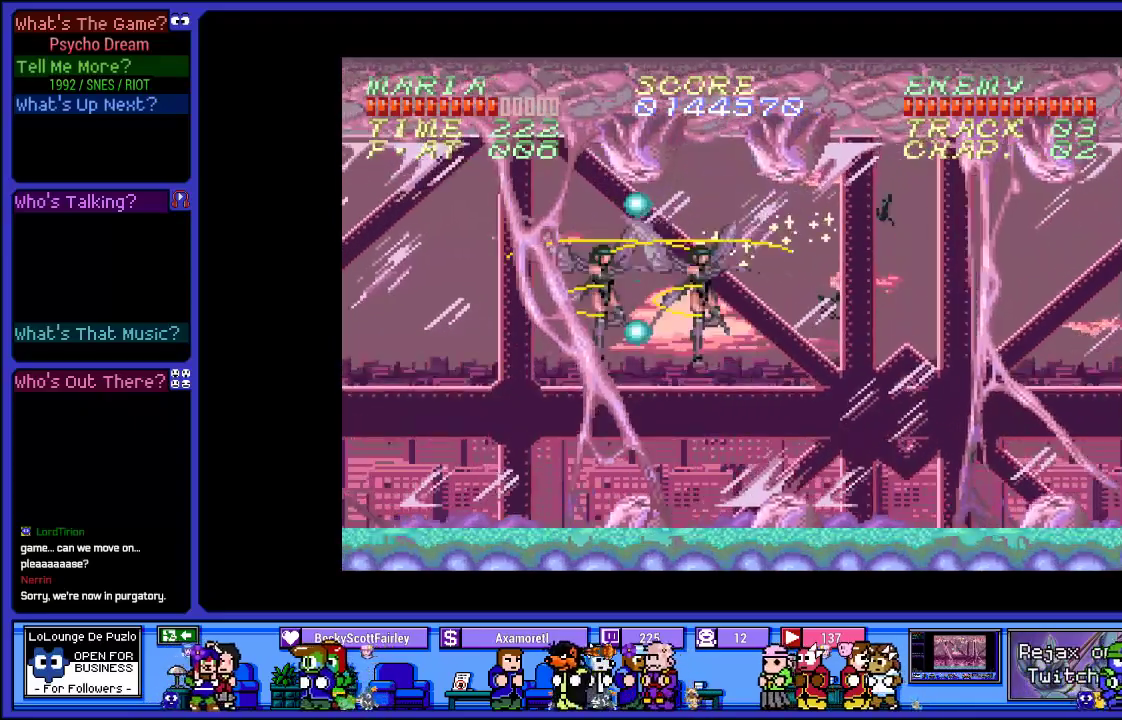
Gameplay with a controller (PlayStation layout); each line is a JSON object with the inputs held at the frame after it. "events" lists button and stick changes between this image and that frame as [ms after this image, input, new state], when the widget could be followed in between. Not read: L3 R3.
{"buttons": ["CROSS", "SQUARE", "R1", "DPAD_LEFT"], "left_stick": "center", "right_stick": "center", "events": [[33, "SQUARE", "up"], [50, "DPAD_LEFT", "up"], [67, "CROSS", "up"], [133, "CROSS", "down"], [133, "DPAD_RIGHT", "down"], [133, "SQUARE", "down"], [300, "CROSS", "up"], [300, "DPAD_RIGHT", "up"], [300, "SQUARE", "up"], [417, "DPAD_LEFT", "down"], [467, "CROSS", "down"], [467, "SQUARE", "down"]]}
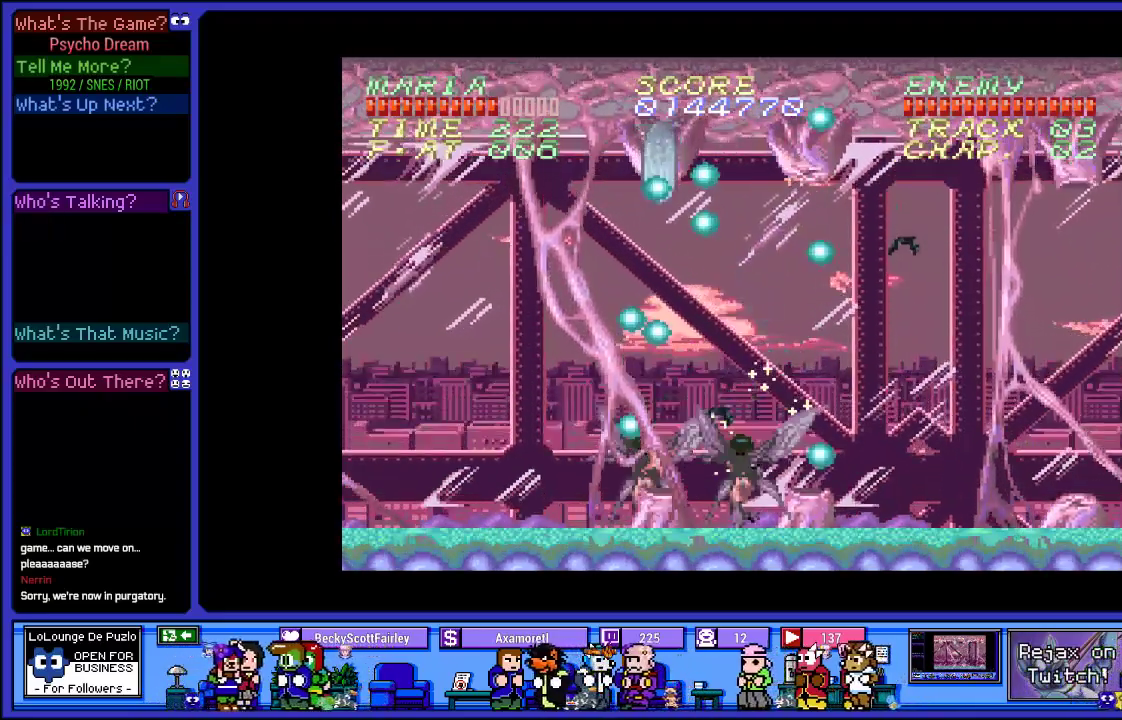
{"buttons": ["SQUARE", "R1"], "left_stick": "center", "right_stick": "center", "events": [[67, "DPAD_LEFT", "up"], [133, "CROSS", "up"], [133, "SQUARE", "up"], [217, "CROSS", "down"], [217, "SQUARE", "down"], [367, "CROSS", "up"], [400, "SQUARE", "up"], [483, "SQUARE", "down"]]}
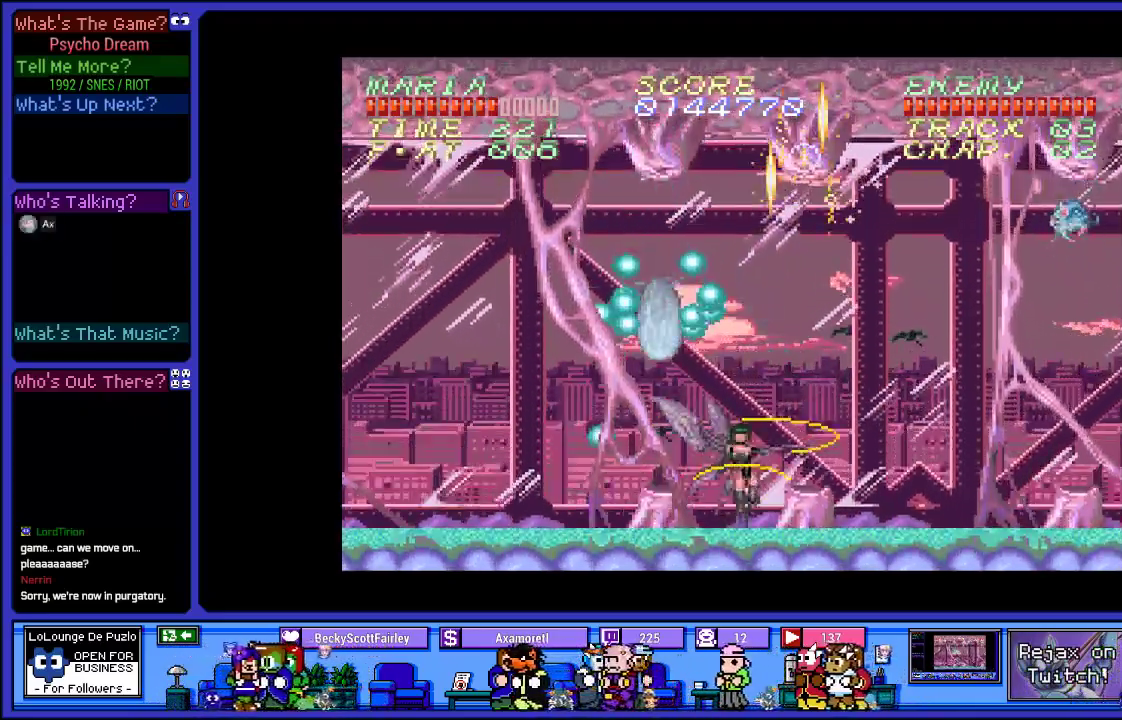
{"buttons": ["SQUARE", "R1"], "left_stick": "center", "right_stick": "center", "events": [[133, "SQUARE", "up"], [233, "SQUARE", "down"], [367, "SQUARE", "up"], [450, "SQUARE", "down"]]}
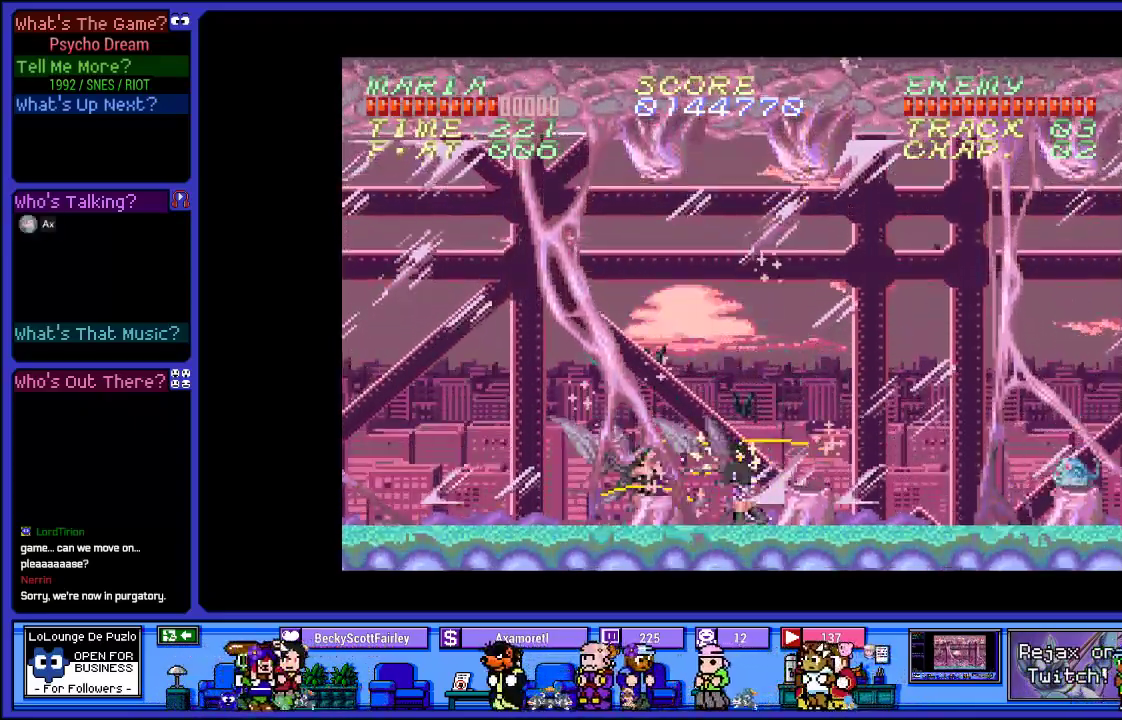
{"buttons": ["SQUARE", "R1"], "left_stick": "center", "right_stick": "center", "events": [[100, "SQUARE", "up"], [183, "SQUARE", "down"], [333, "SQUARE", "up"], [417, "SQUARE", "down"]]}
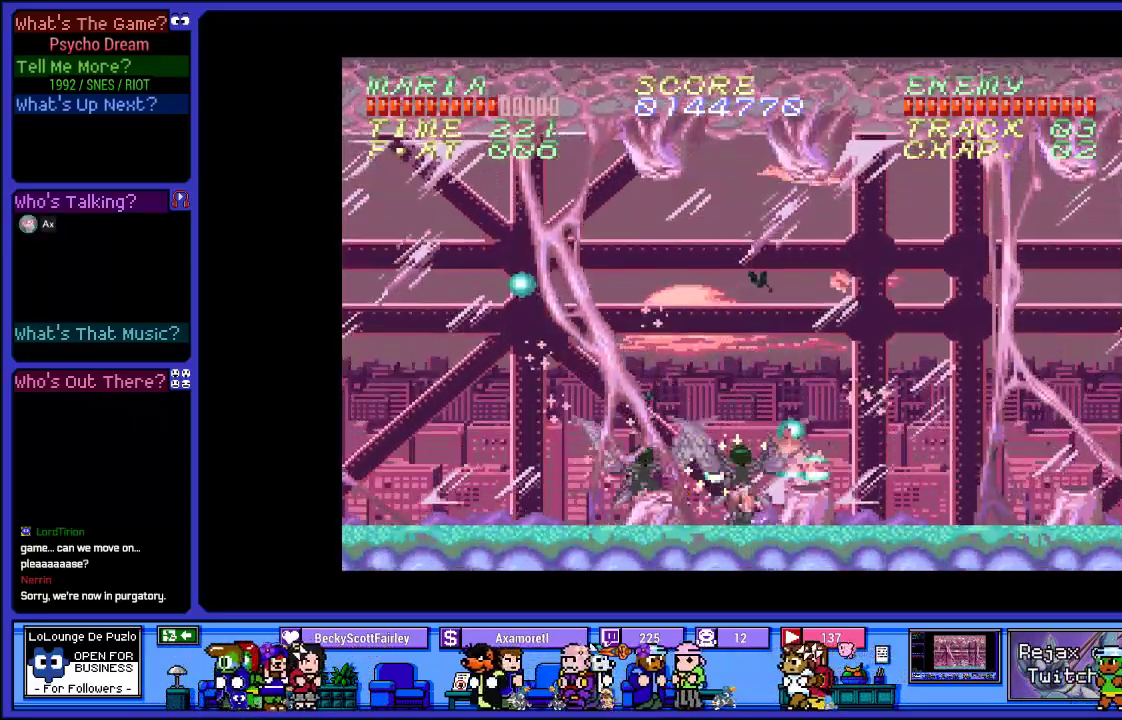
{"buttons": ["SQUARE", "R1"], "left_stick": "center", "right_stick": "center", "events": [[50, "SQUARE", "up"], [150, "SQUARE", "down"], [167, "DPAD_LEFT", "down"], [300, "DPAD_LEFT", "up"], [300, "SQUARE", "up"], [383, "SQUARE", "down"]]}
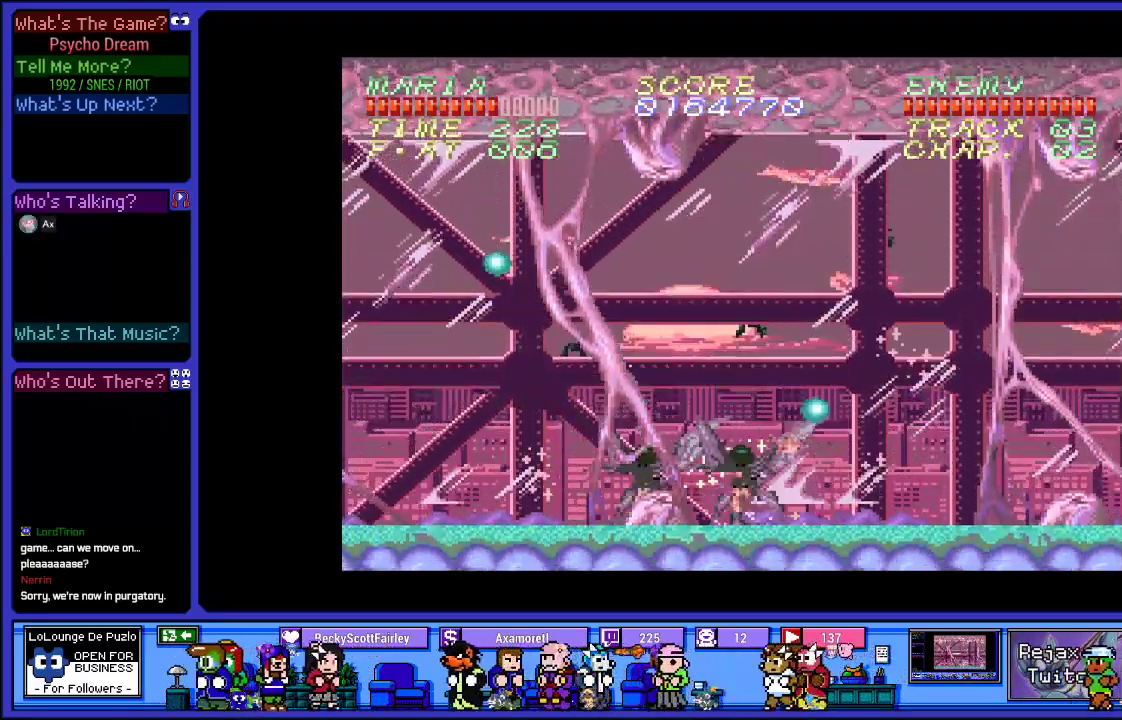
{"buttons": ["SQUARE", "R1"], "left_stick": "center", "right_stick": "center", "events": [[33, "SQUARE", "up"], [133, "SQUARE", "down"], [300, "SQUARE", "up"], [383, "SQUARE", "down"]]}
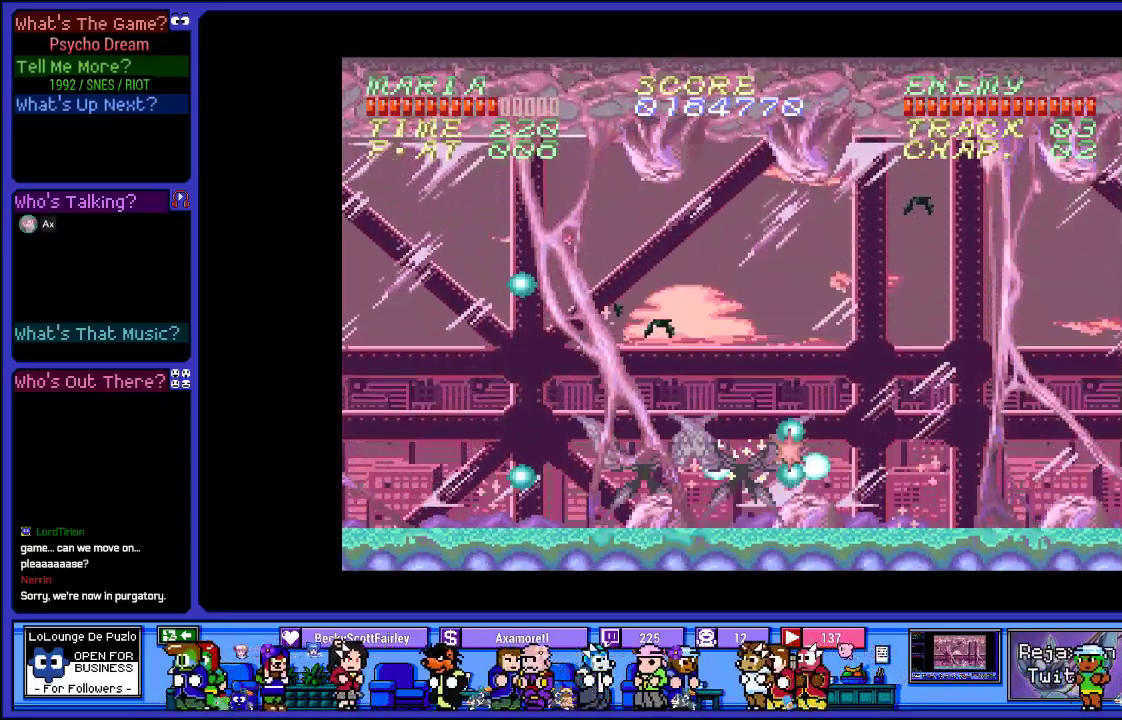
{"buttons": ["SQUARE", "R1", "DPAD_RIGHT"], "left_stick": "center", "right_stick": "center", "events": [[33, "SQUARE", "up"], [133, "SQUARE", "down"], [183, "DPAD_RIGHT", "down"], [300, "SQUARE", "up"], [383, "SQUARE", "down"]]}
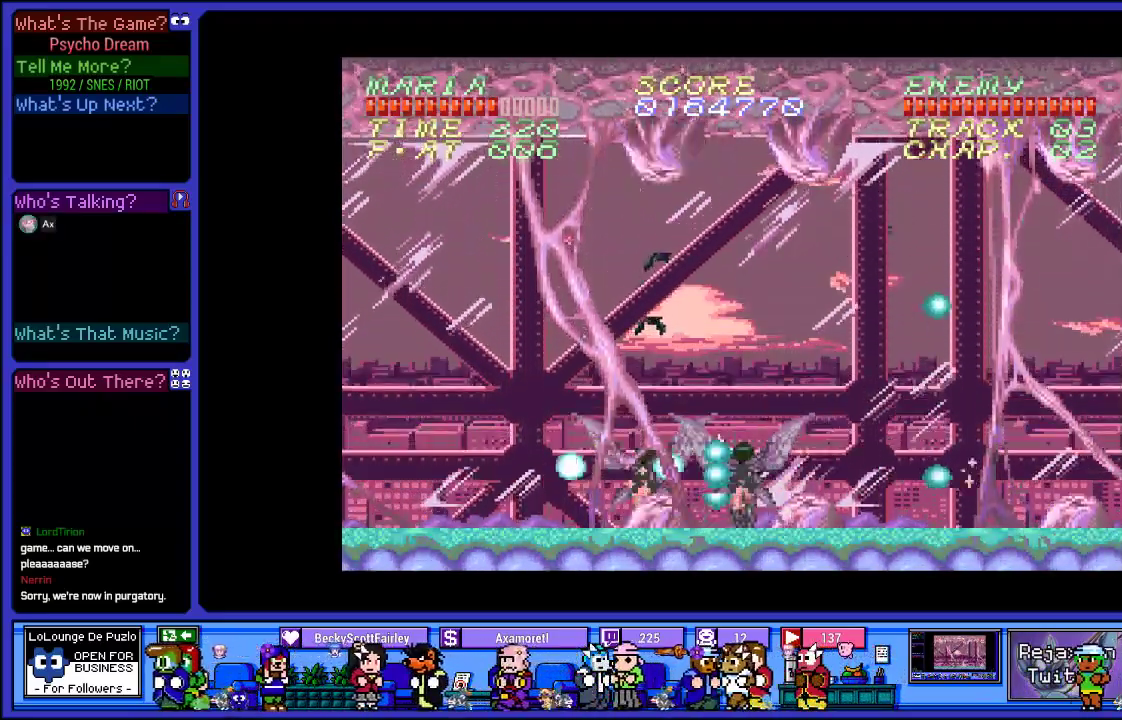
{"buttons": ["SQUARE", "R1", "DPAD_RIGHT"], "left_stick": "center", "right_stick": "center", "events": [[50, "SQUARE", "up"], [133, "SQUARE", "down"], [317, "SQUARE", "up"], [383, "SQUARE", "down"]]}
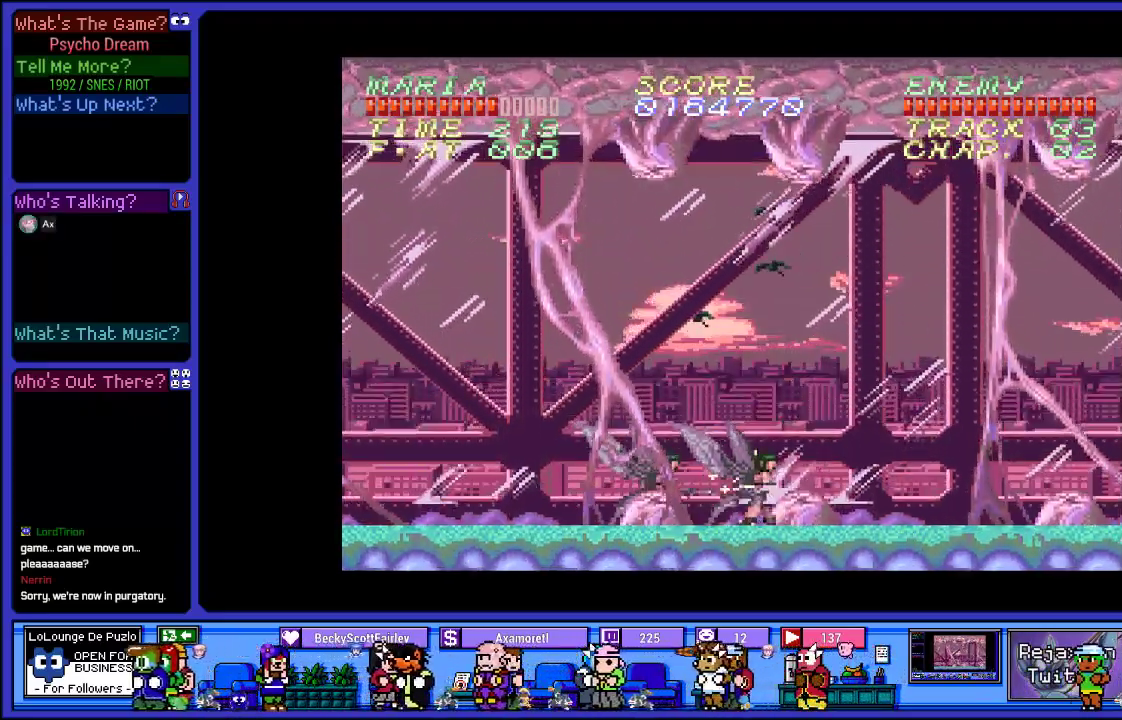
{"buttons": ["SQUARE", "R1", "DPAD_RIGHT"], "left_stick": "center", "right_stick": "center", "events": [[17, "SQUARE", "up"], [117, "SQUARE", "down"], [300, "SQUARE", "up"], [400, "SQUARE", "down"]]}
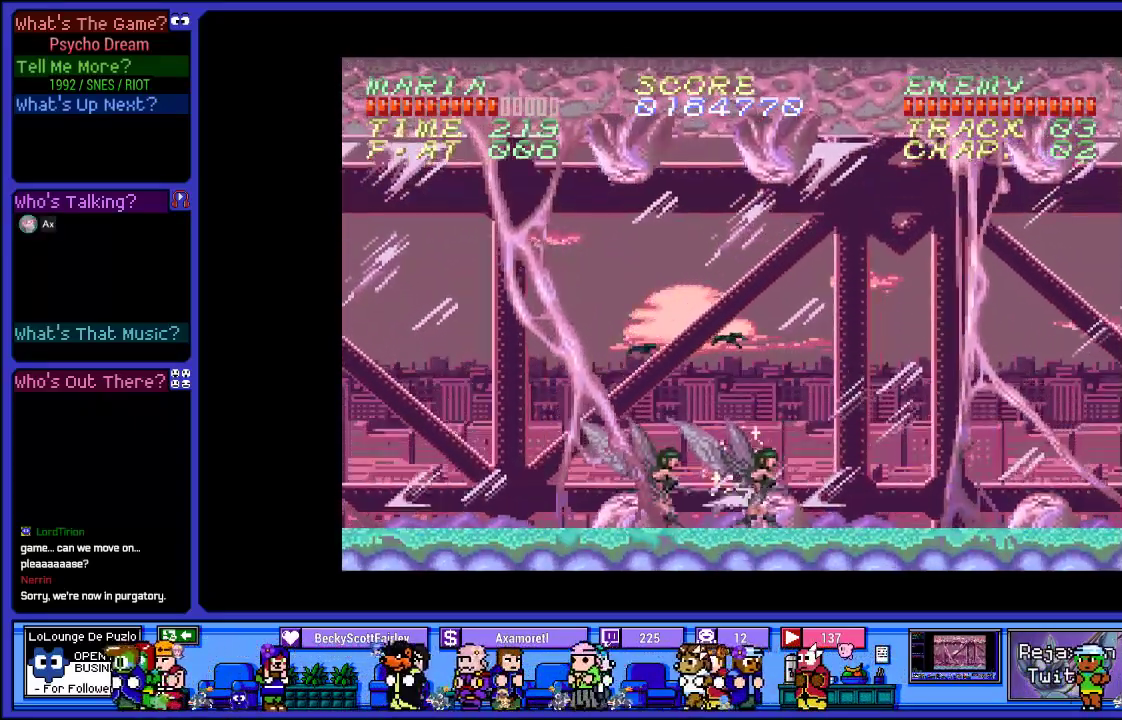
{"buttons": ["SQUARE", "R1"], "left_stick": "center", "right_stick": "center", "events": [[33, "SQUARE", "up"], [133, "CROSS", "down"], [183, "SQUARE", "down"], [333, "CROSS", "up"], [333, "SQUARE", "up"], [450, "SQUARE", "down"], [500, "DPAD_RIGHT", "up"]]}
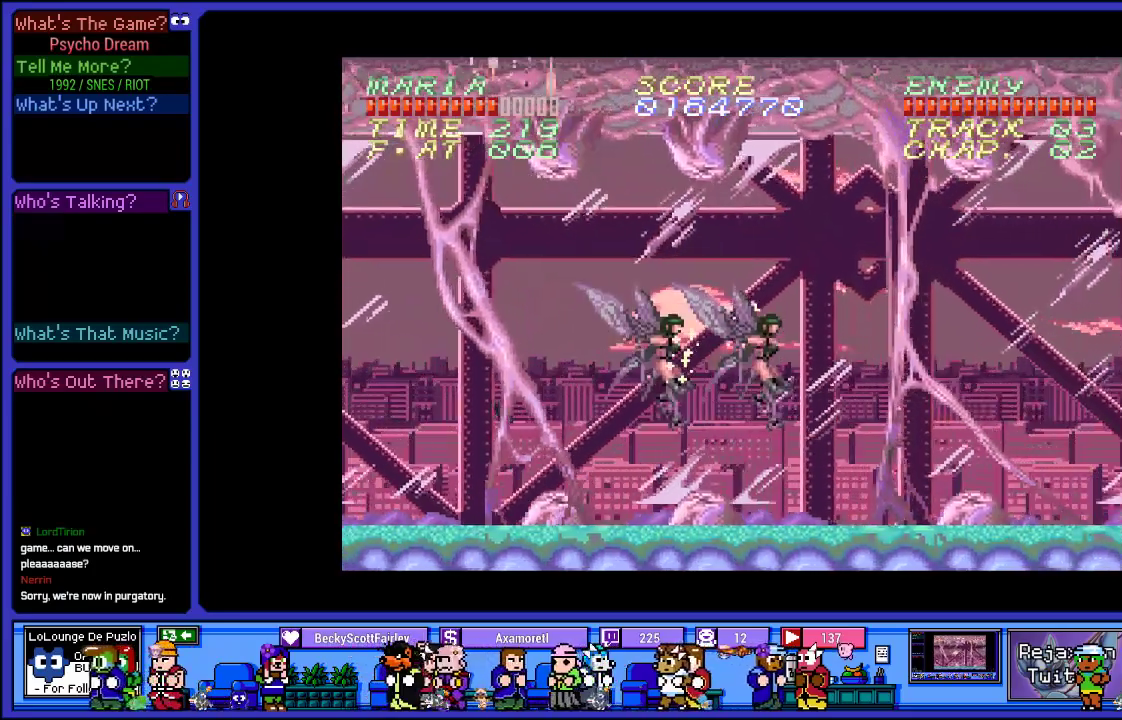
{"buttons": ["SQUARE", "R1"], "left_stick": "center", "right_stick": "center", "events": [[83, "SQUARE", "up"], [200, "SQUARE", "down"], [367, "SQUARE", "up"], [467, "SQUARE", "down"]]}
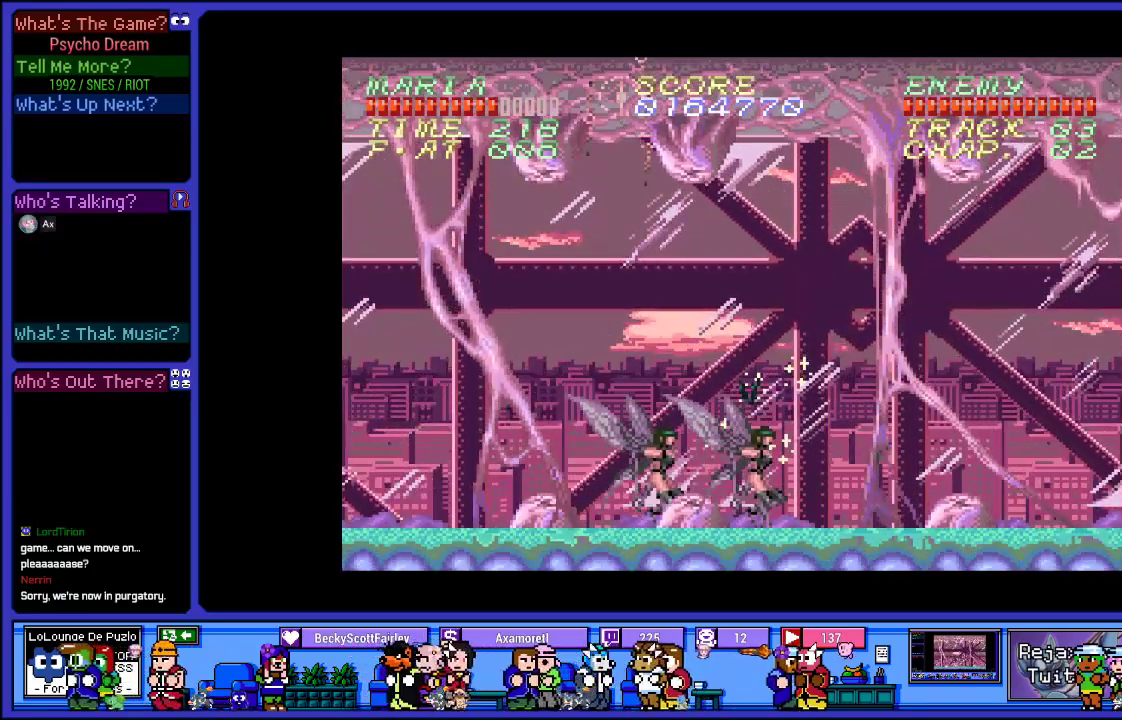
{"buttons": ["R1"], "left_stick": "center", "right_stick": "center", "events": [[133, "SQUARE", "up"], [233, "SQUARE", "down"], [417, "SQUARE", "up"]]}
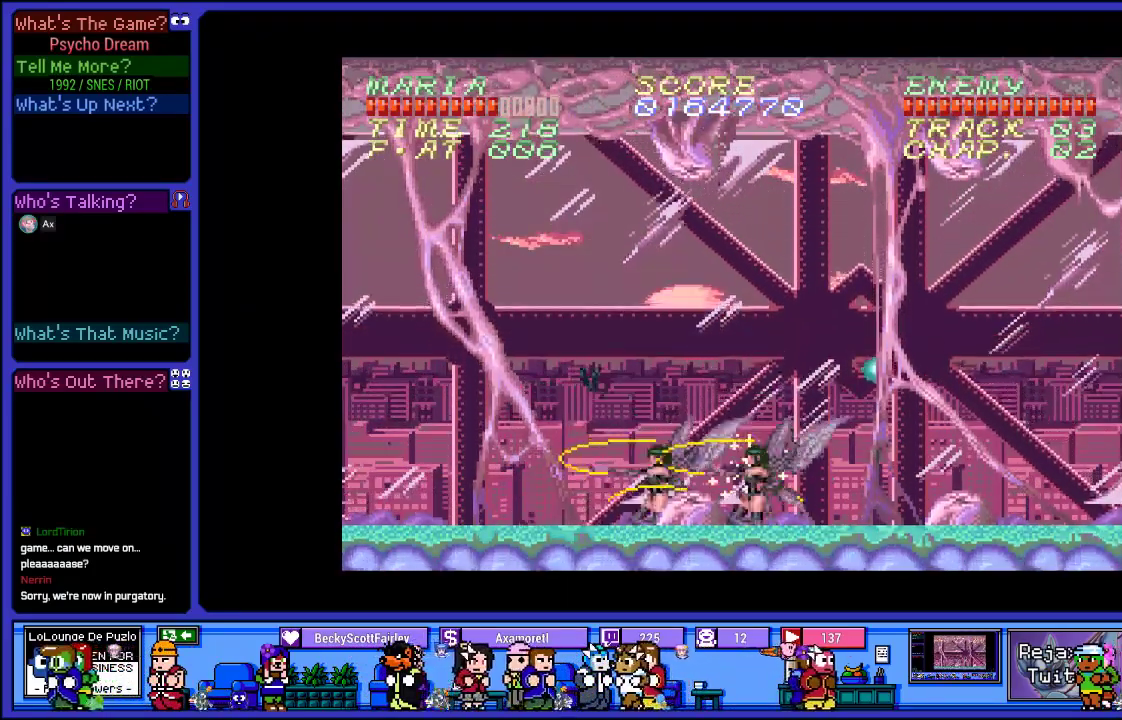
{"buttons": ["SQUARE", "R1"], "left_stick": "center", "right_stick": "center", "events": [[50, "SQUARE", "down"], [167, "SQUARE", "up"], [283, "SQUARE", "down"], [383, "SQUARE", "up"], [500, "SQUARE", "down"]]}
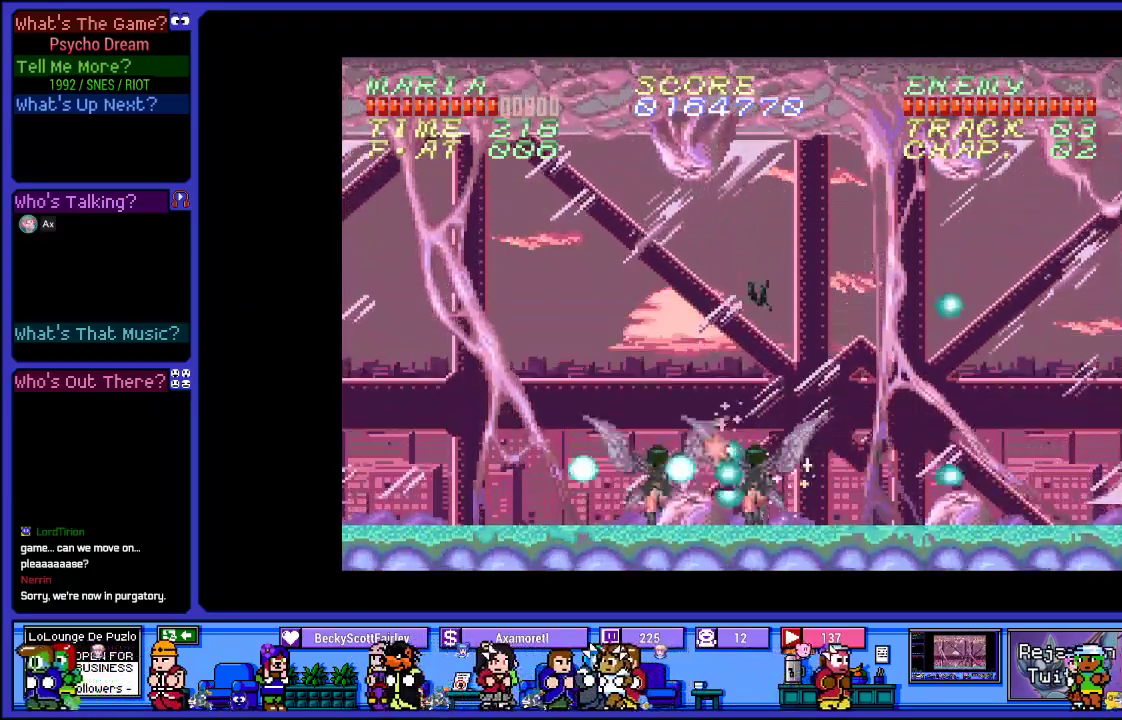
{"buttons": ["SQUARE", "R1"], "left_stick": "center", "right_stick": "center", "events": [[83, "SQUARE", "up"], [233, "SQUARE", "down"], [317, "SQUARE", "up"], [450, "SQUARE", "down"]]}
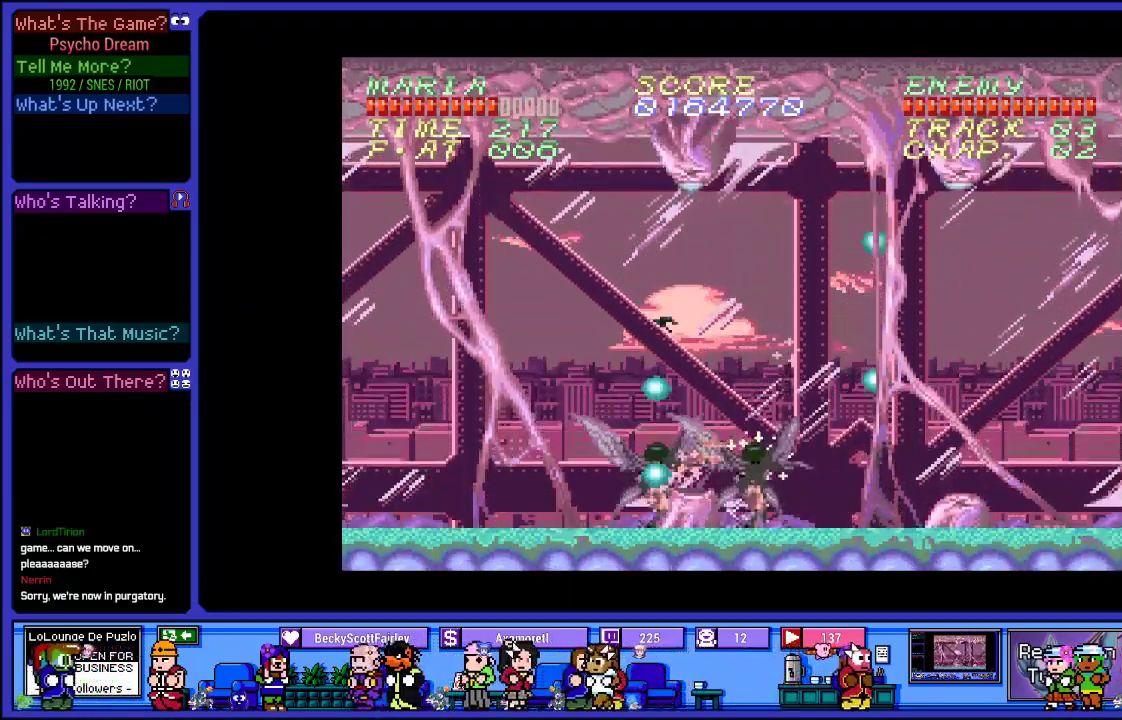
{"buttons": ["R1"], "left_stick": "center", "right_stick": "center", "events": [[50, "SQUARE", "up"], [150, "SQUARE", "down"], [267, "SQUARE", "up"], [383, "SQUARE", "down"], [483, "SQUARE", "up"]]}
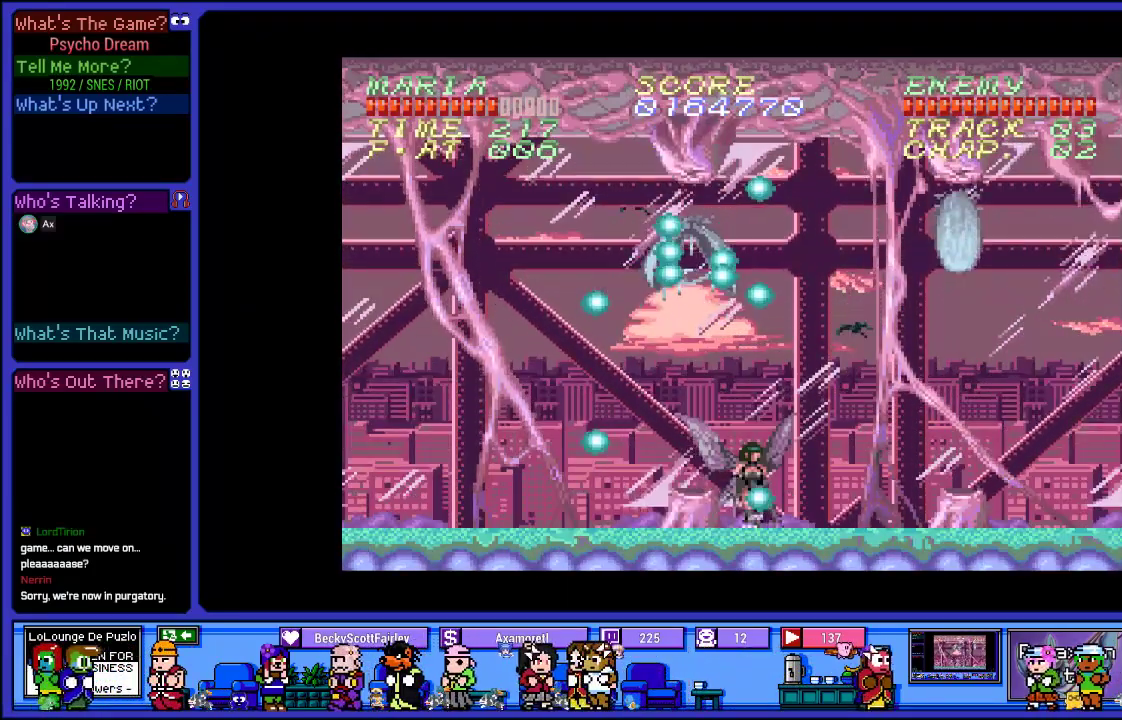
{"buttons": ["R1"], "left_stick": "center", "right_stick": "center", "events": [[100, "SQUARE", "down"], [183, "SQUARE", "up"], [300, "SQUARE", "down"], [417, "SQUARE", "up"]]}
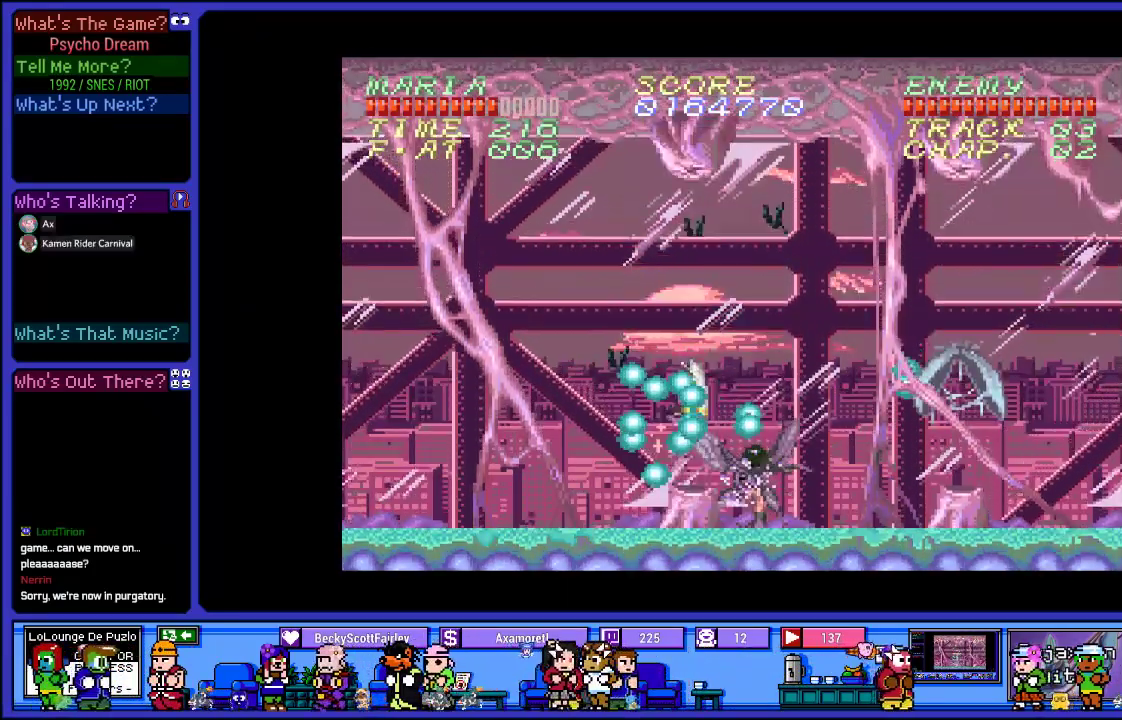
{"buttons": ["R1"], "left_stick": "center", "right_stick": "center", "events": [[50, "SQUARE", "down"], [150, "SQUARE", "up"], [267, "SQUARE", "down"], [417, "SQUARE", "up"]]}
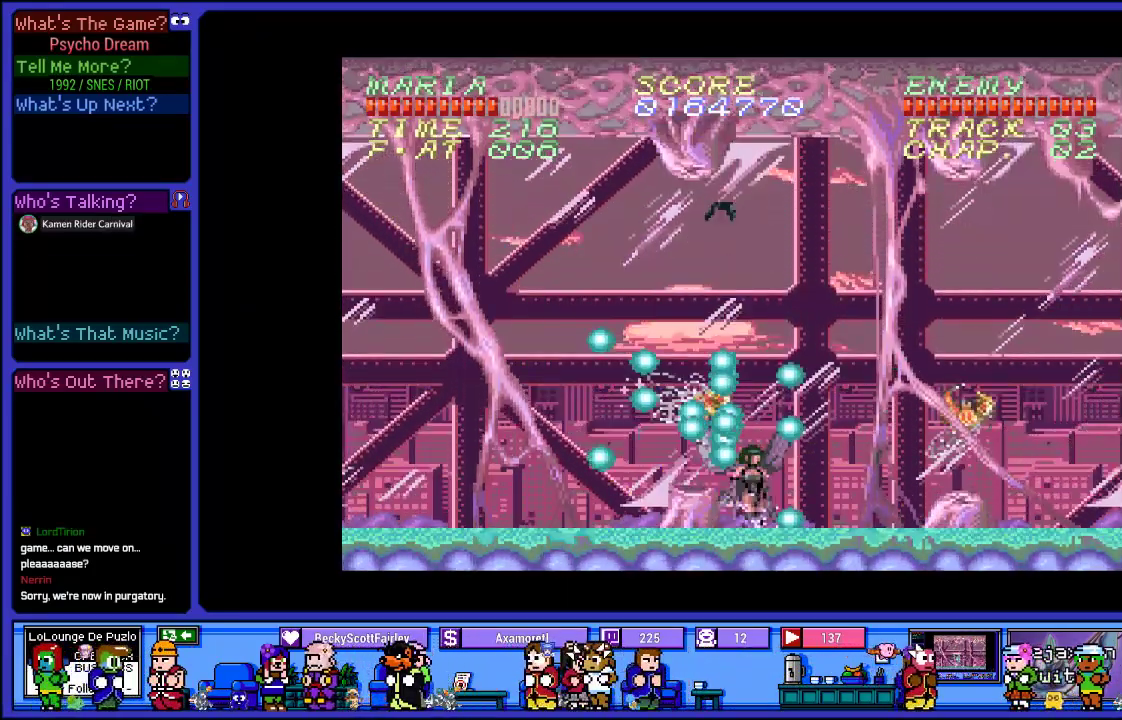
{"buttons": ["SQUARE", "R1"], "left_stick": "center", "right_stick": "center", "events": [[17, "SQUARE", "down"], [117, "SQUARE", "up"], [217, "SQUARE", "down"], [350, "SQUARE", "up"], [467, "SQUARE", "down"]]}
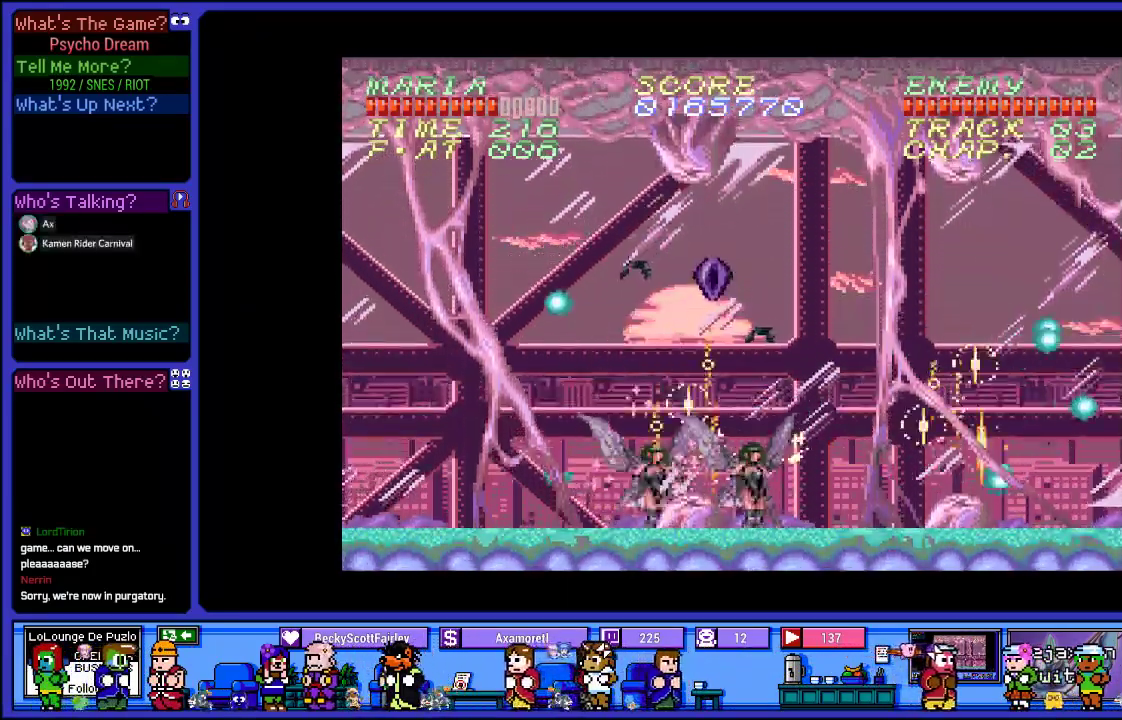
{"buttons": ["SQUARE", "R1"], "left_stick": "center", "right_stick": "center", "events": [[83, "SQUARE", "up"], [200, "SQUARE", "down"], [300, "SQUARE", "up"], [417, "SQUARE", "down"]]}
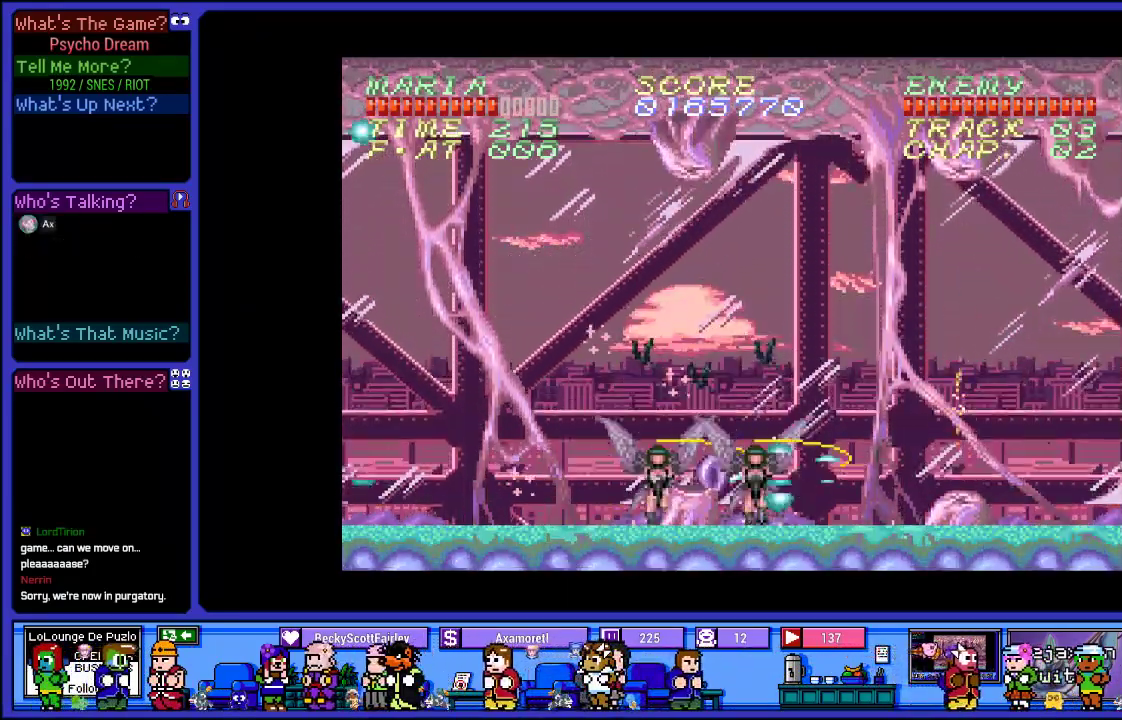
{"buttons": ["R1"], "left_stick": "center", "right_stick": "center", "events": [[50, "SQUARE", "up"], [117, "SQUARE", "down"], [217, "SQUARE", "up"], [333, "SQUARE", "down"], [450, "SQUARE", "up"]]}
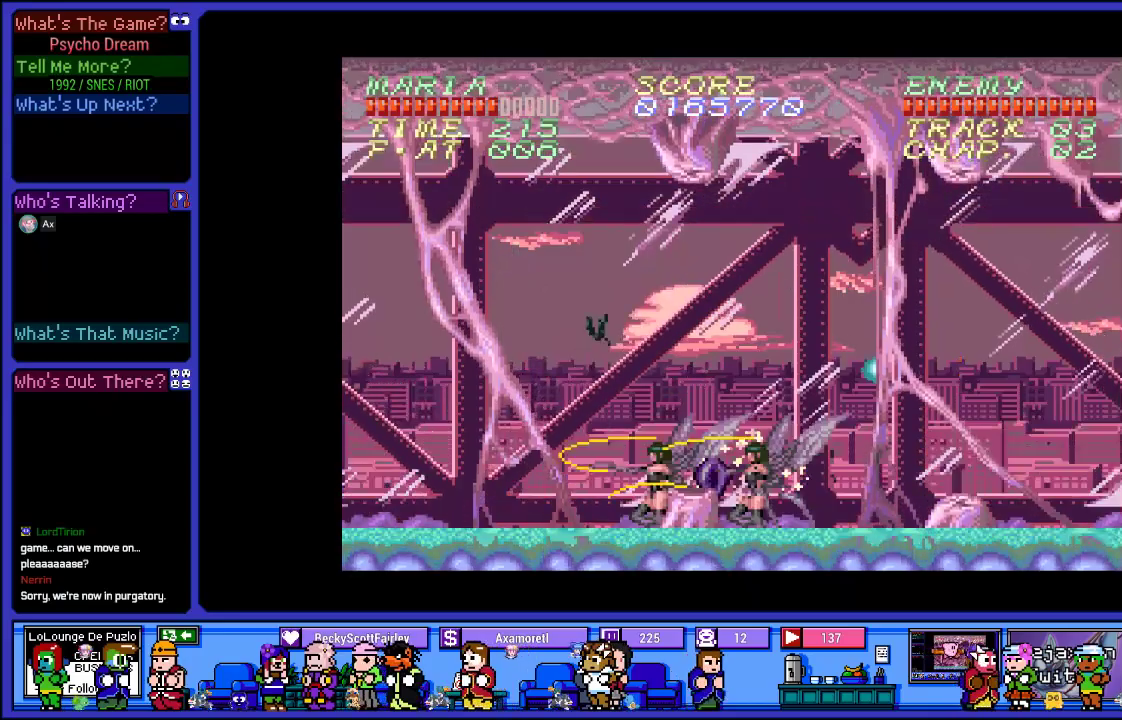
{"buttons": ["R1"], "left_stick": "center", "right_stick": "center", "events": [[67, "SQUARE", "down"], [200, "SQUARE", "up"], [283, "SQUARE", "down"], [383, "SQUARE", "up"]]}
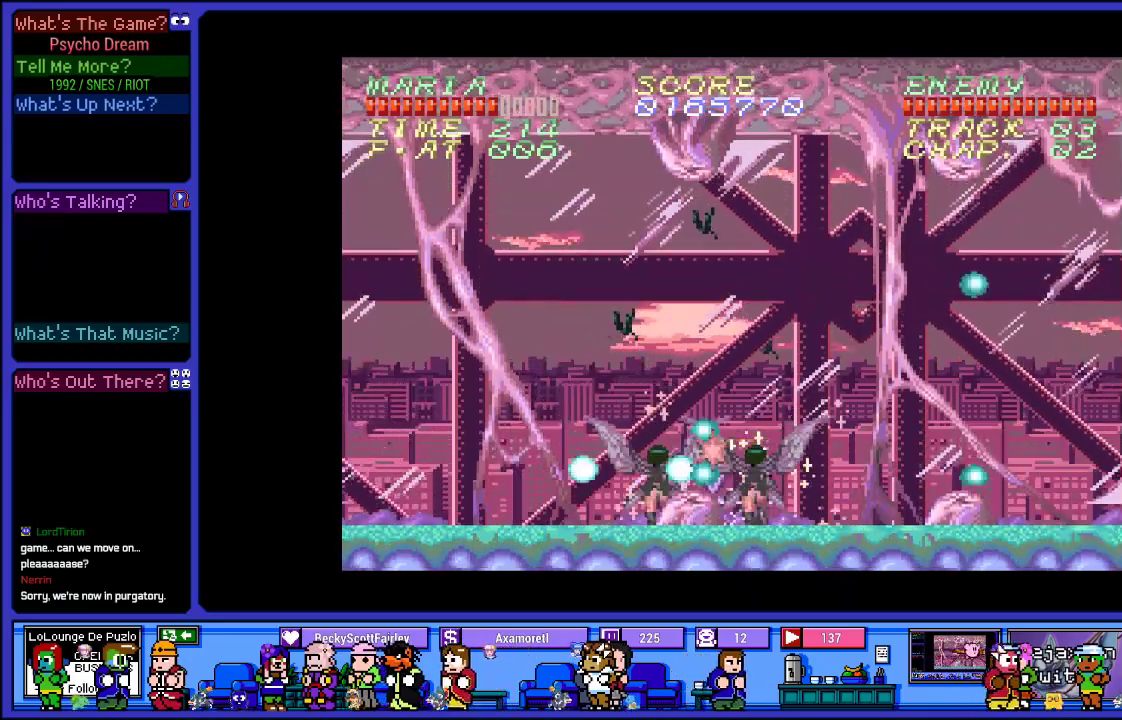
{"buttons": ["SQUARE", "R1"], "left_stick": "center", "right_stick": "center", "events": [[17, "SQUARE", "down"], [133, "SQUARE", "up"], [233, "SQUARE", "down"], [367, "SQUARE", "up"], [483, "SQUARE", "down"]]}
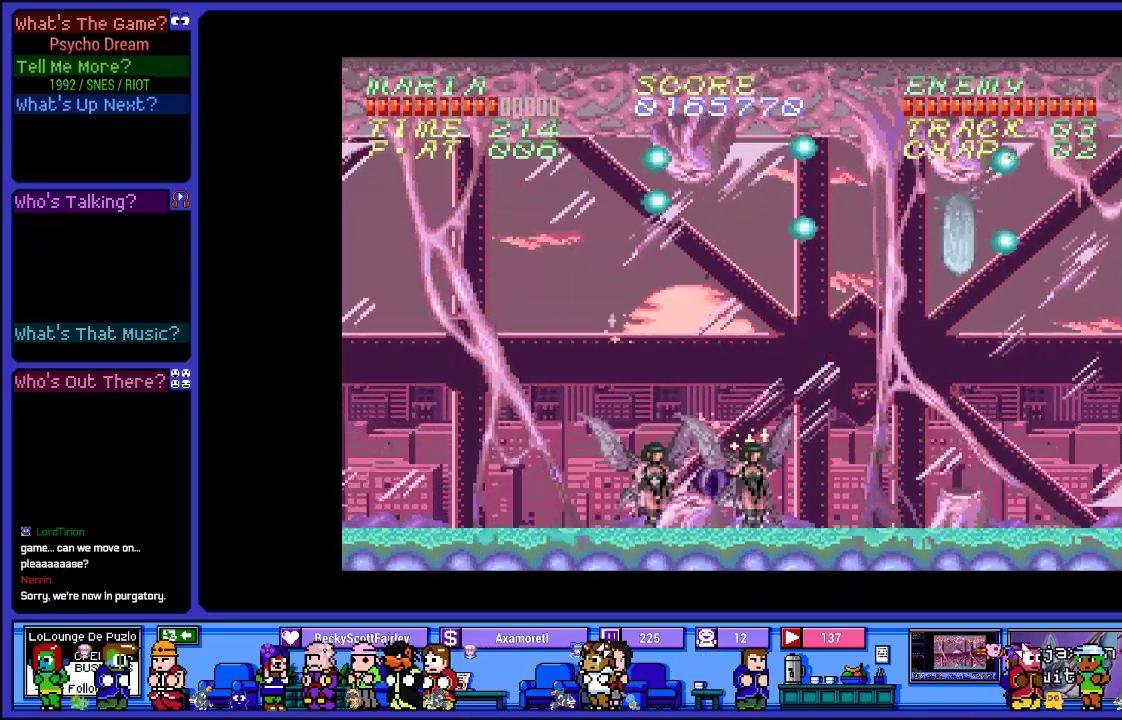
{"buttons": ["SQUARE", "R1"], "left_stick": "center", "right_stick": "center", "events": [[100, "SQUARE", "up"], [217, "SQUARE", "down"], [333, "SQUARE", "up"], [450, "SQUARE", "down"]]}
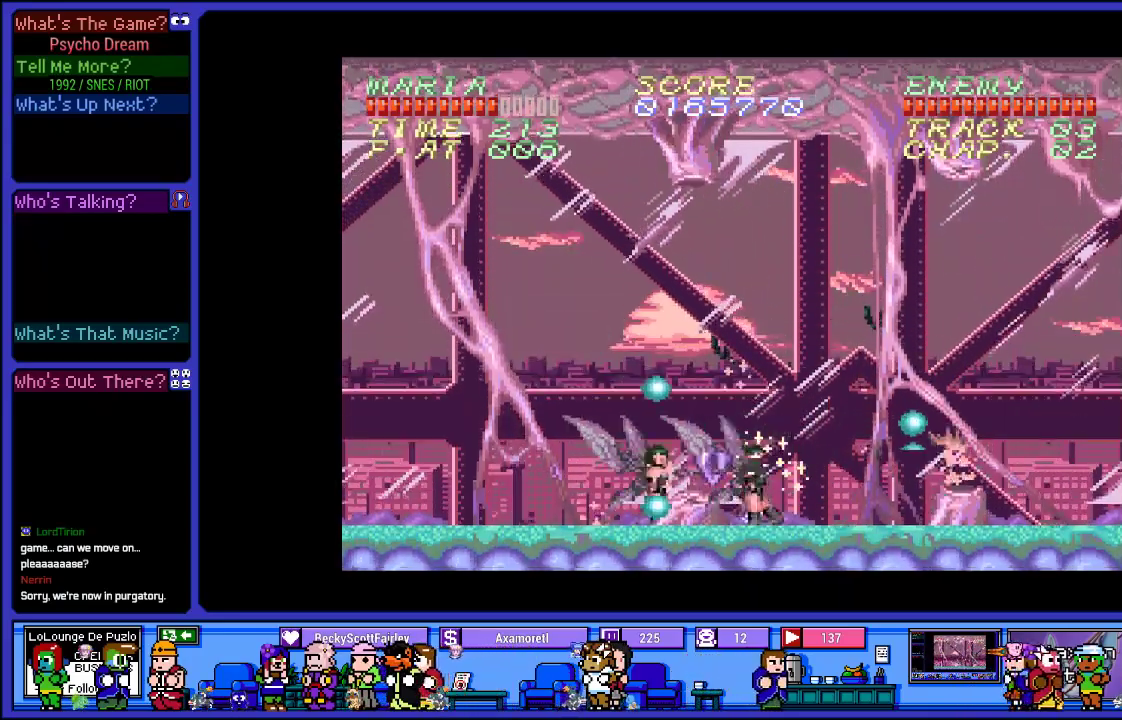
{"buttons": ["SQUARE", "R1"], "left_stick": "center", "right_stick": "center", "events": [[83, "SQUARE", "up"], [183, "SQUARE", "down"], [317, "SQUARE", "up"], [433, "SQUARE", "down"]]}
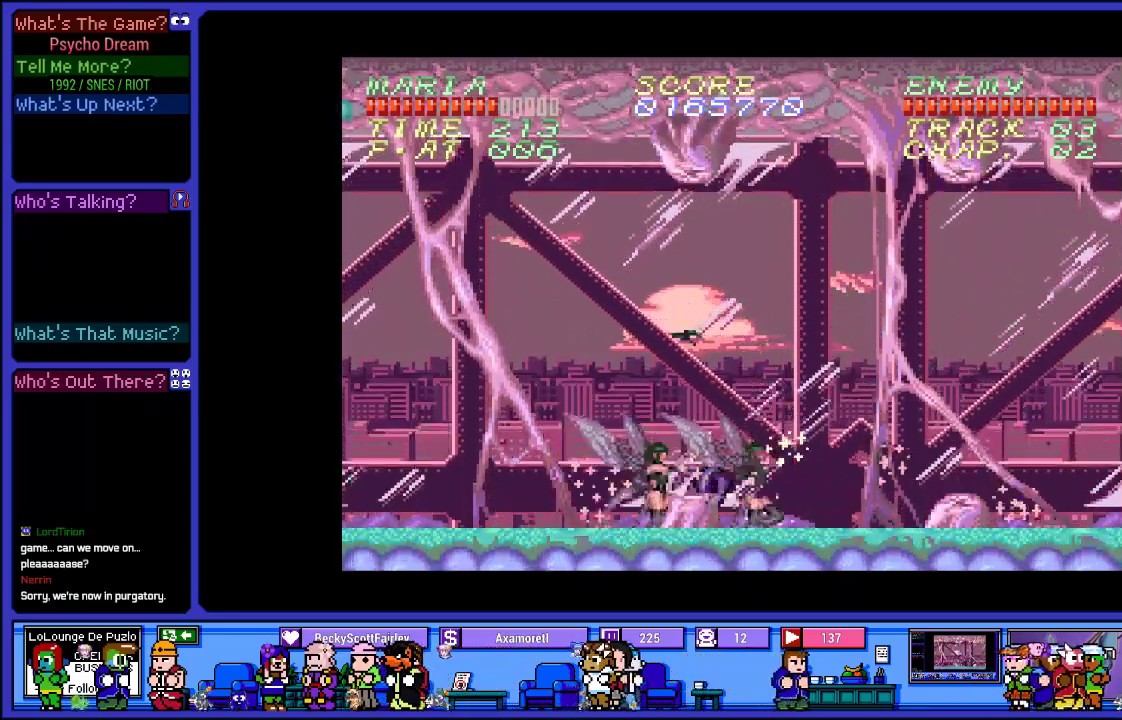
{"buttons": ["R1"], "left_stick": "center", "right_stick": "center", "events": [[50, "SQUARE", "up"], [167, "SQUARE", "down"], [250, "SQUARE", "up"], [367, "SQUARE", "down"], [467, "SQUARE", "up"]]}
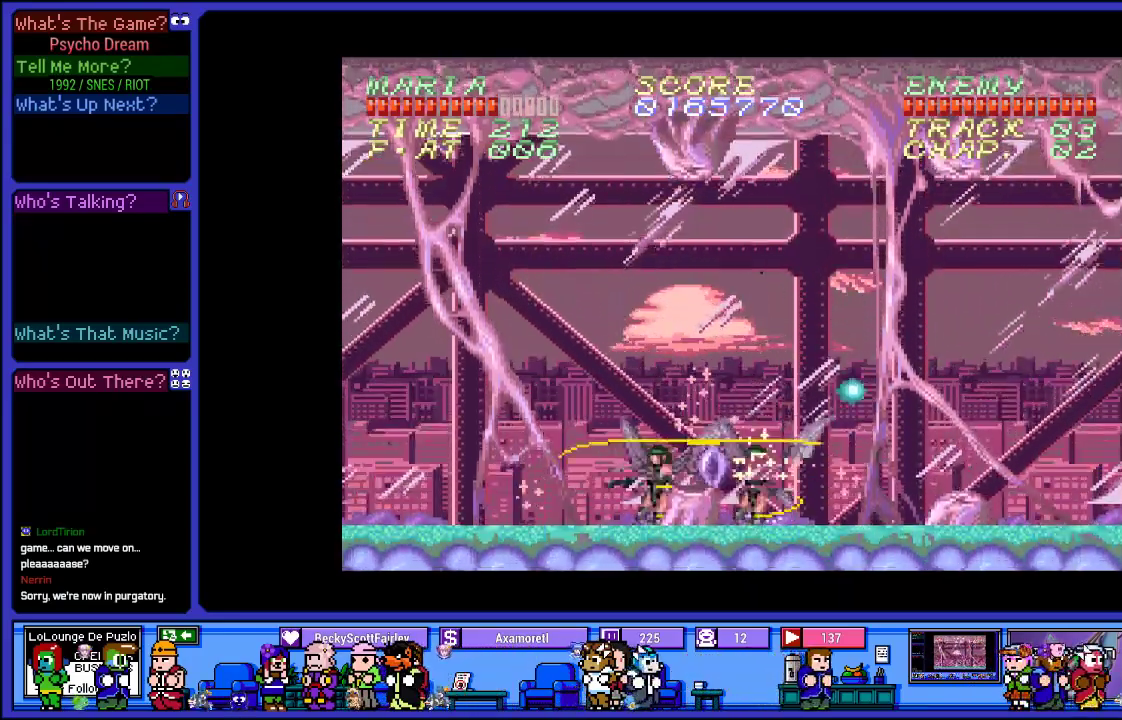
{"buttons": ["R1"], "left_stick": "center", "right_stick": "center", "events": [[83, "SQUARE", "down"], [200, "SQUARE", "up"], [283, "SQUARE", "down"], [433, "SQUARE", "up"]]}
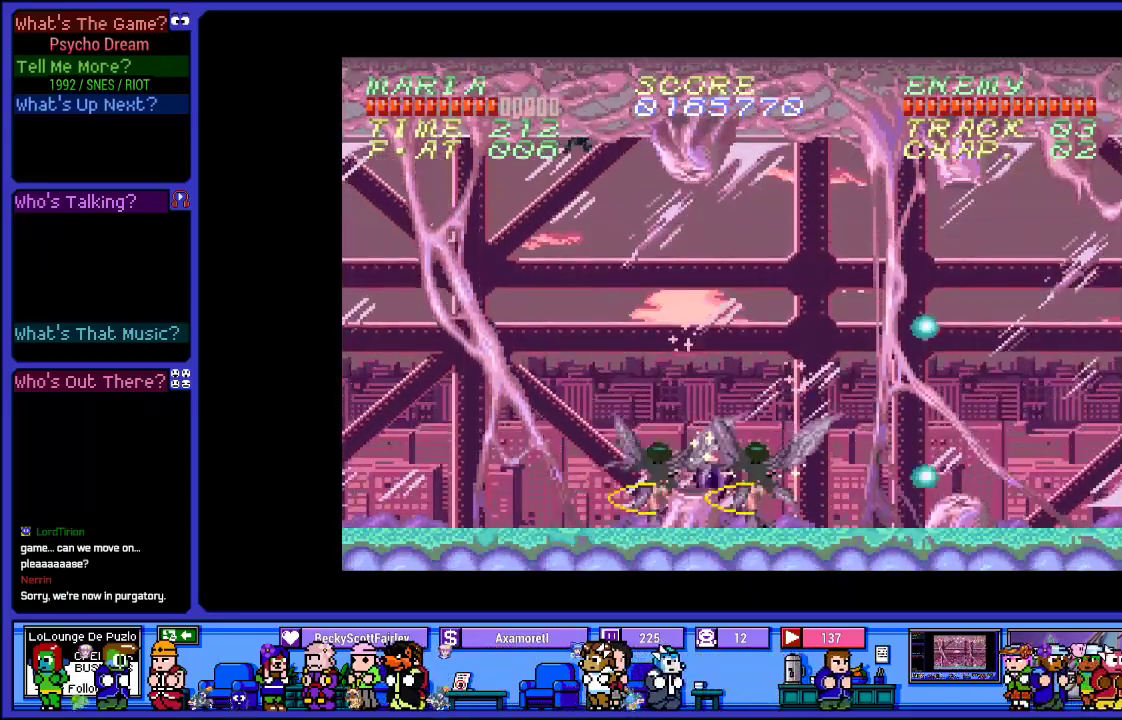
{"buttons": ["R1", "DPAD_LEFT"], "left_stick": "center", "right_stick": "center", "events": [[50, "SQUARE", "down"], [167, "SQUARE", "up"], [283, "SQUARE", "down"], [433, "SQUARE", "up"], [500, "DPAD_LEFT", "down"]]}
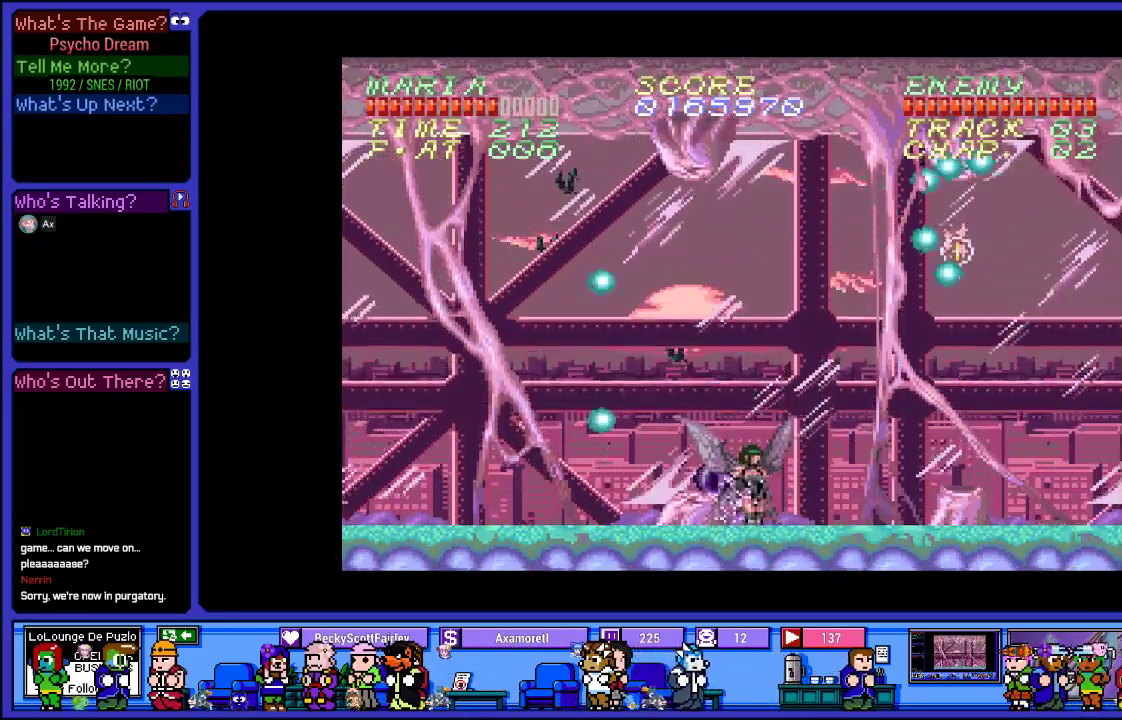
{"buttons": ["R1"], "left_stick": "center", "right_stick": "center", "events": [[17, "SQUARE", "down"], [150, "SQUARE", "up"], [183, "DPAD_LEFT", "up"], [283, "SQUARE", "down"], [433, "SQUARE", "up"]]}
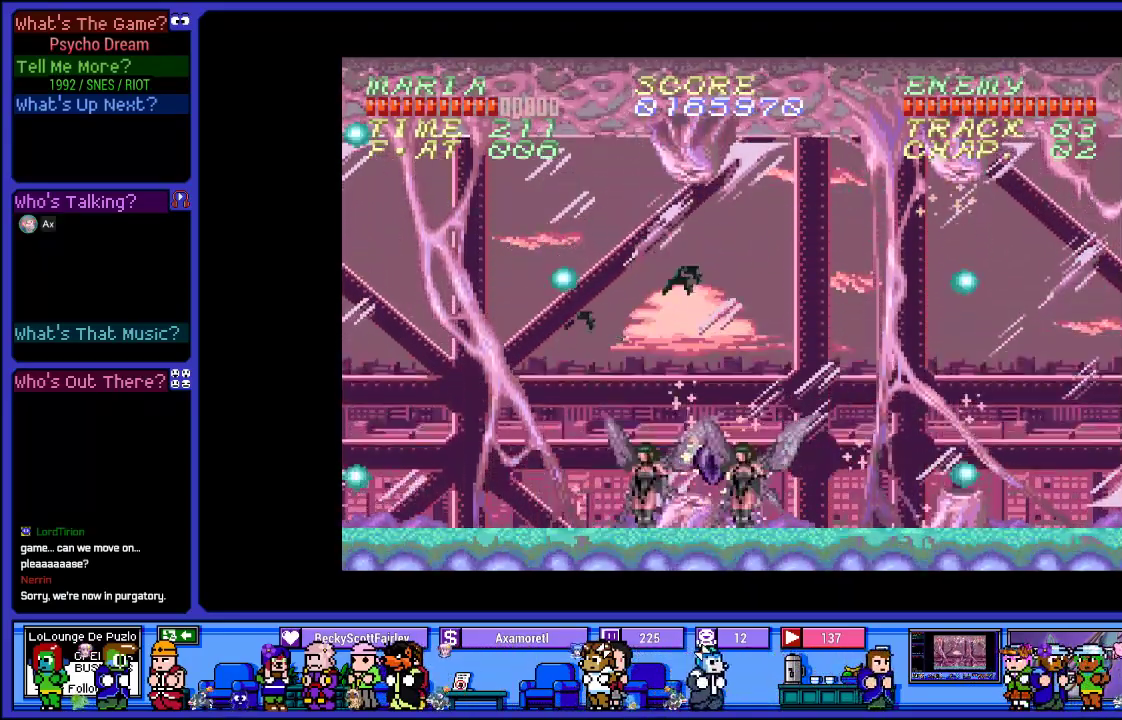
{"buttons": ["SQUARE", "R1", "DPAD_LEFT"], "left_stick": "center", "right_stick": "center", "events": [[33, "SQUARE", "down"], [183, "SQUARE", "up"], [333, "DPAD_LEFT", "down"], [367, "SQUARE", "down"]]}
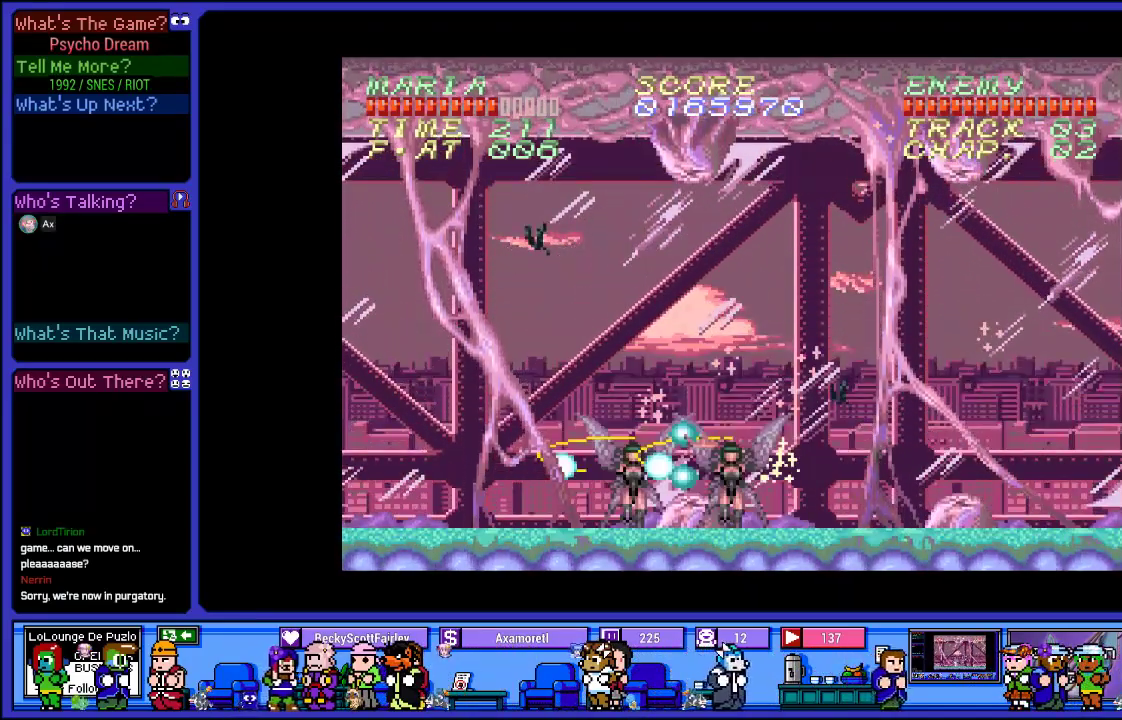
{"buttons": ["SQUARE", "R1"], "left_stick": "center", "right_stick": "center", "events": [[33, "SQUARE", "up"], [83, "DPAD_LEFT", "up"], [150, "SQUARE", "down"], [317, "DPAD_LEFT", "down"], [317, "SQUARE", "up"], [433, "SQUARE", "down"], [483, "DPAD_LEFT", "up"]]}
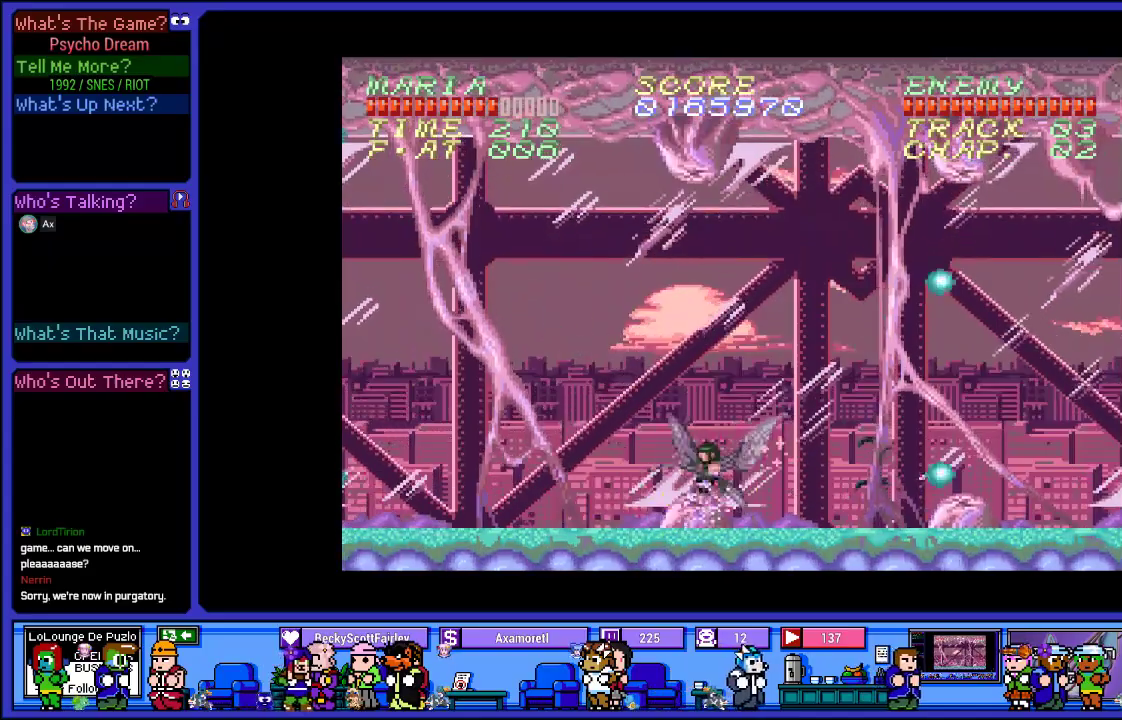
{"buttons": ["SQUARE", "R1"], "left_stick": "center", "right_stick": "center", "events": [[100, "SQUARE", "up"], [217, "SQUARE", "down"], [383, "SQUARE", "up"], [483, "SQUARE", "down"]]}